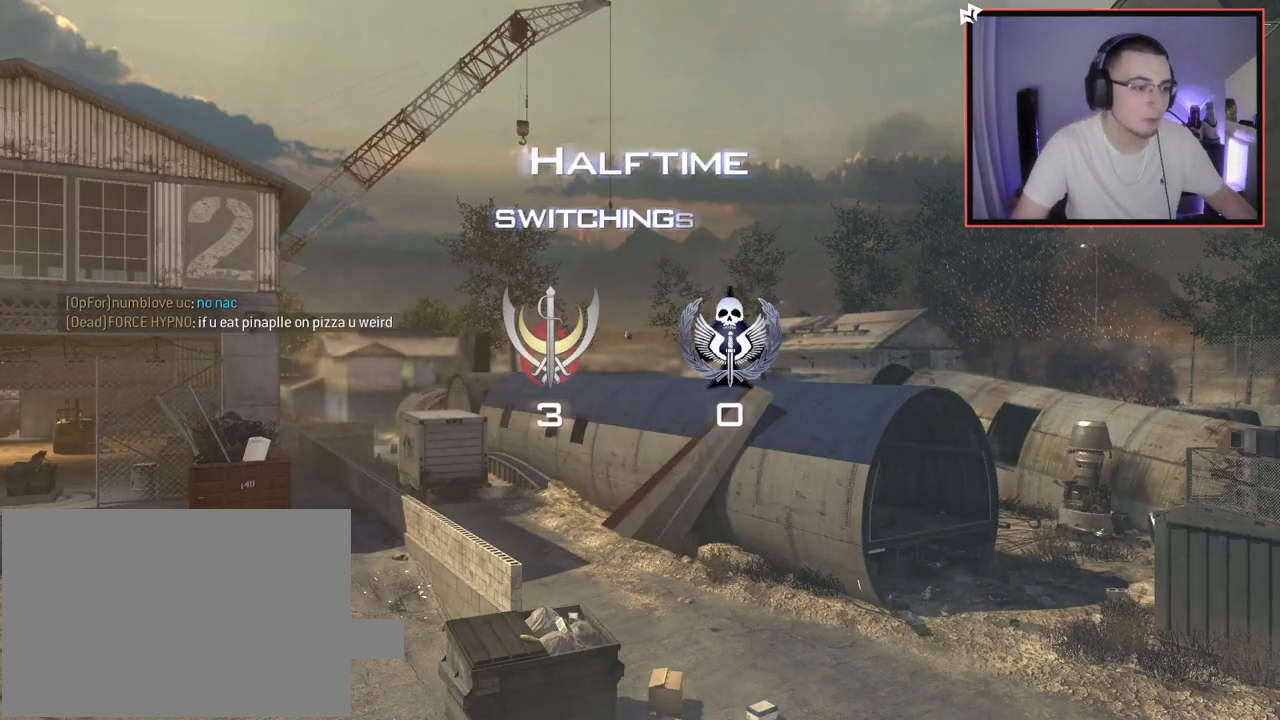
Gameplay with a controller (PlayStation layout); each line is a JSON object with the inputs held at the frame after it. "events" lists button and stick changes between this image and that frame as [ms after this image, input, new state], when the widget could be followed in between.
{"buttons": [], "left_stick": "up-left", "right_stick": "center", "events": [[334, "TRIANGLE", "down"], [334, "left_stick", "up-left"], [350, "TRIANGLE", "up"], [400, "TRIANGLE", "down"], [484, "TRIANGLE", "up"]]}
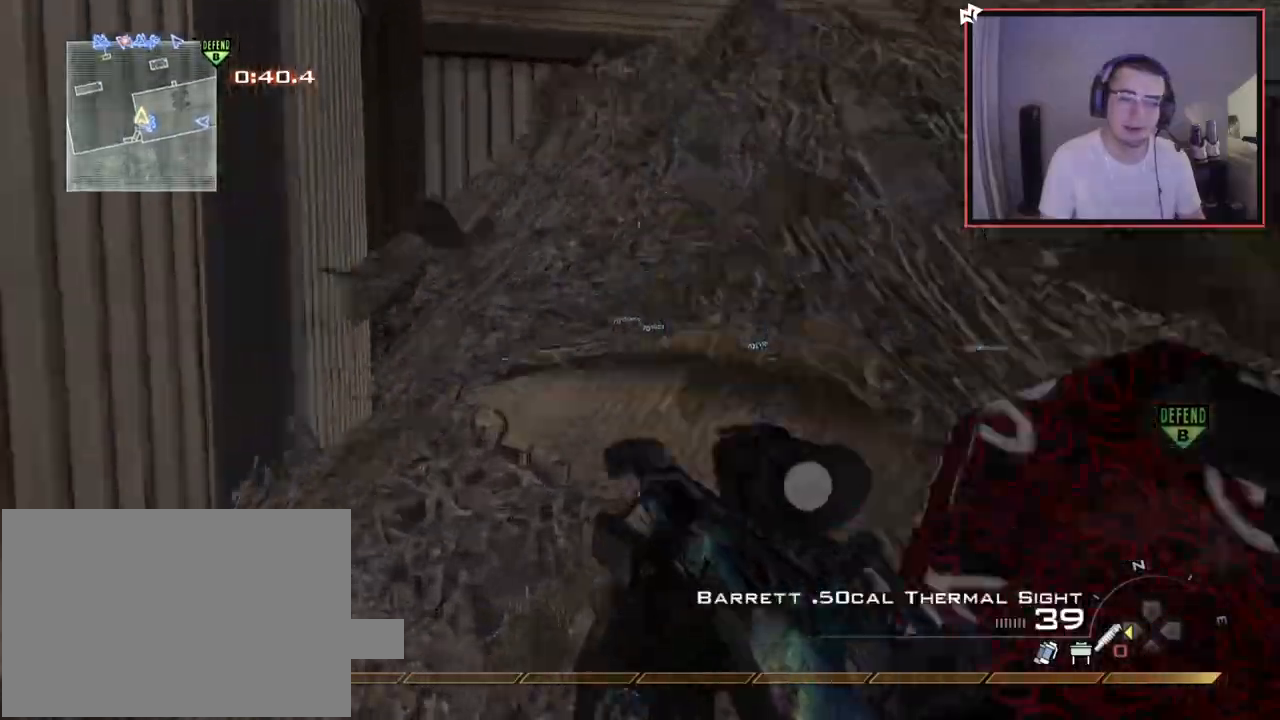
{"buttons": [], "left_stick": "up", "right_stick": "center", "events": [[151, "right_stick", "down-right"], [234, "right_stick", "center"], [368, "left_stick", "up"]]}
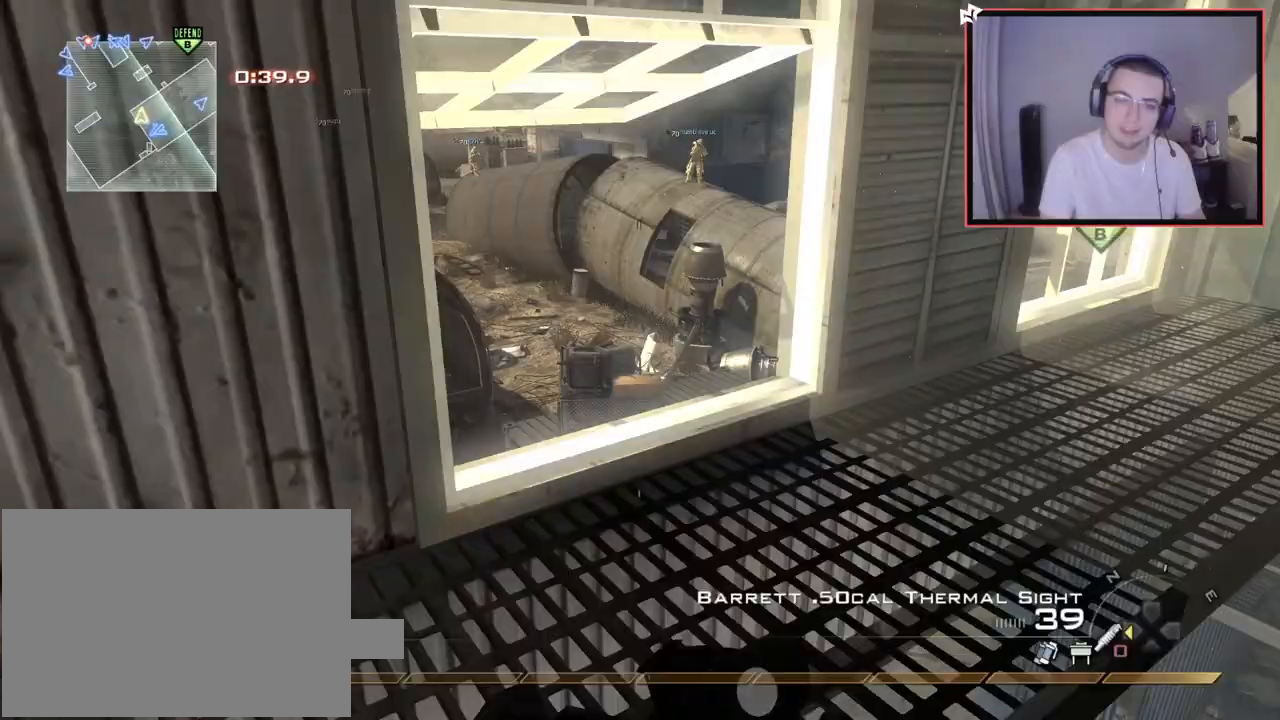
{"buttons": ["R2"], "left_stick": "center", "right_stick": "center", "events": [[167, "left_stick", "center"], [334, "right_stick", "up-left"], [417, "DPAD_LEFT", "down"], [467, "R2", "down"], [467, "right_stick", "center"], [501, "DPAD_LEFT", "up"]]}
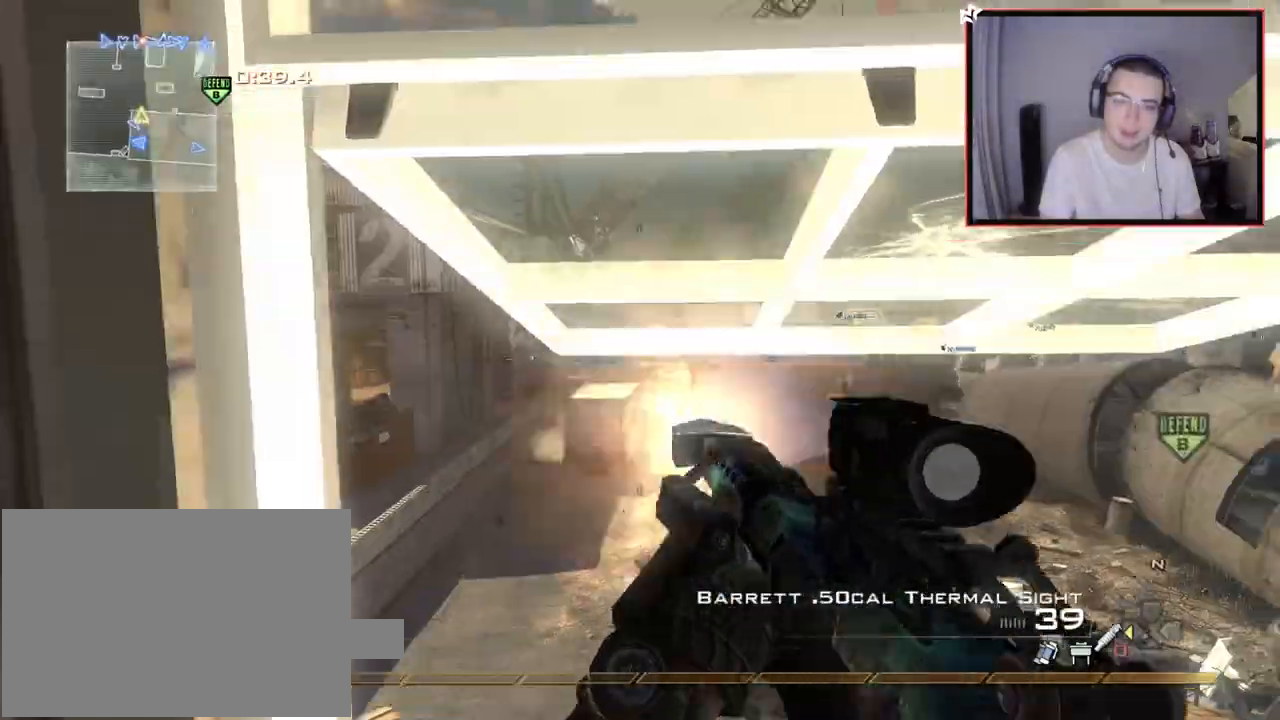
{"buttons": [], "left_stick": "up-right", "right_stick": "center", "events": [[100, "R2", "up"], [116, "left_stick", "right"], [300, "right_stick", "right"], [417, "left_stick", "up-right"], [433, "right_stick", "center"]]}
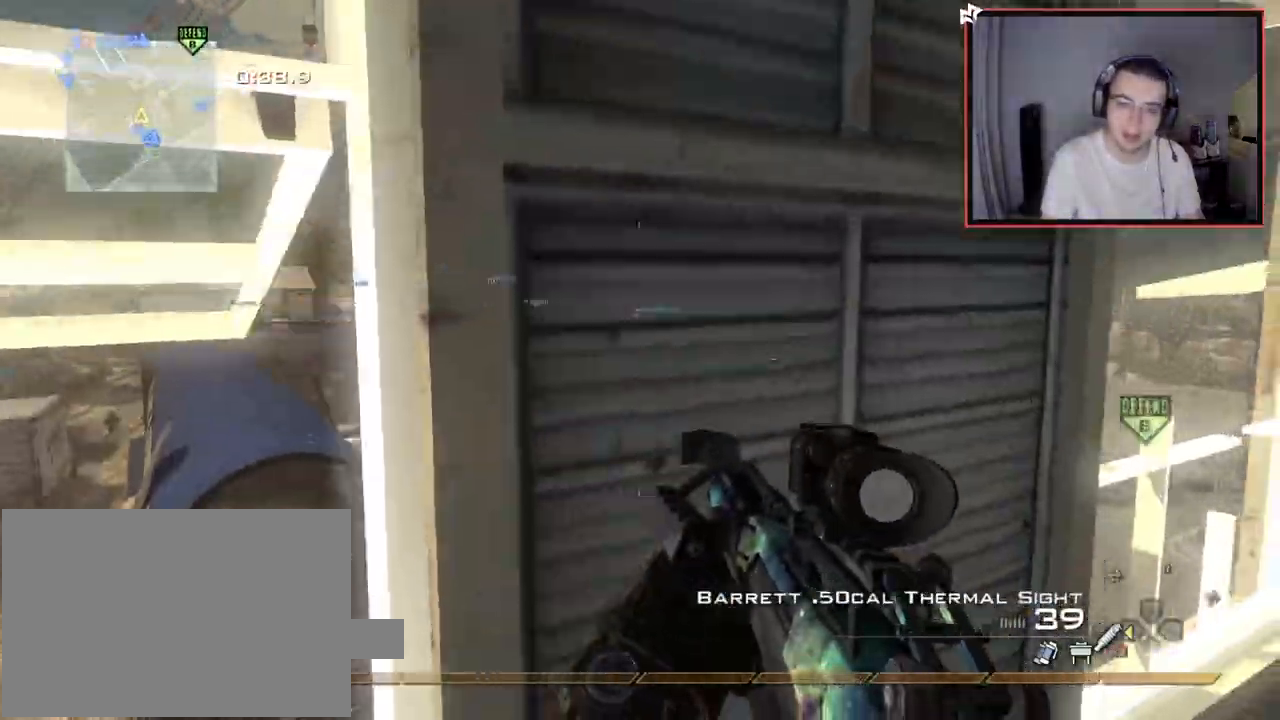
{"buttons": ["CROSS", "R1"], "left_stick": "up-right", "right_stick": "center", "events": [[167, "CIRCLE", "down"], [334, "CIRCLE", "up"], [384, "CROSS", "down"], [417, "R1", "down"]]}
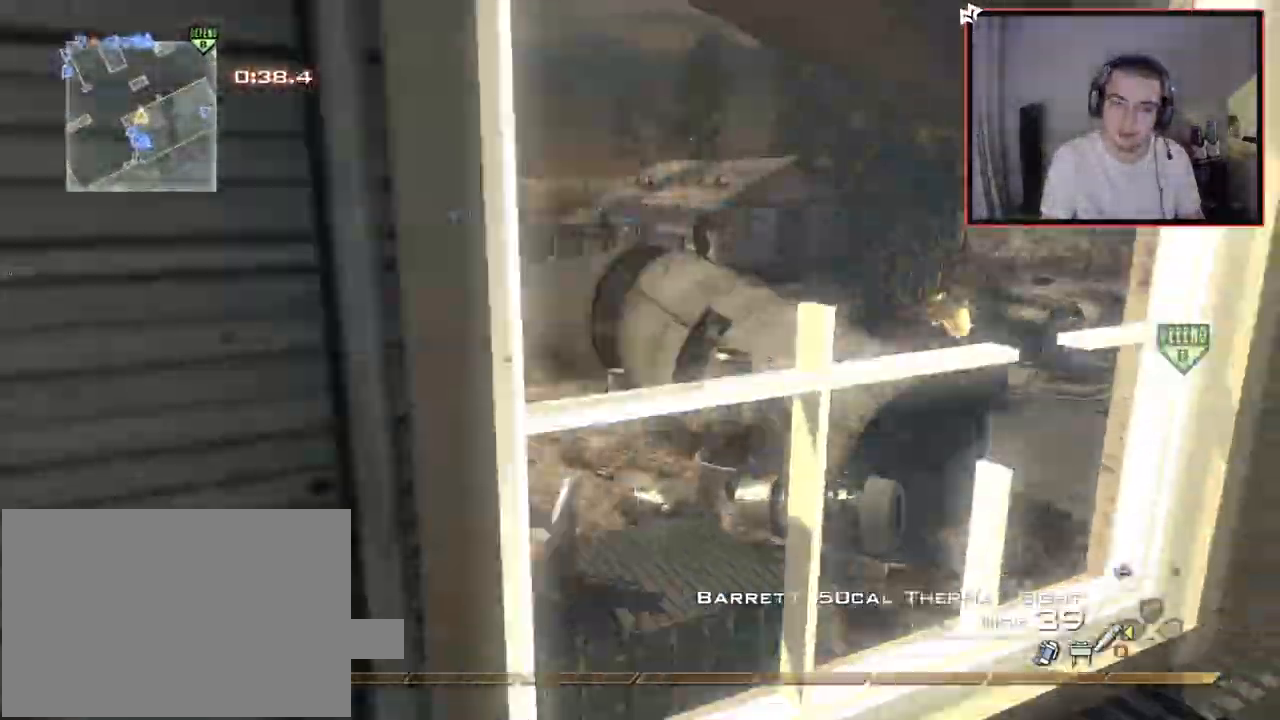
{"buttons": [], "left_stick": "down-left", "right_stick": "center", "events": [[316, "left_stick", "up-left"], [333, "TRIANGLE", "down"], [417, "left_stick", "down-left"], [433, "CROSS", "up"], [433, "R1", "up"], [433, "TRIANGLE", "up"]]}
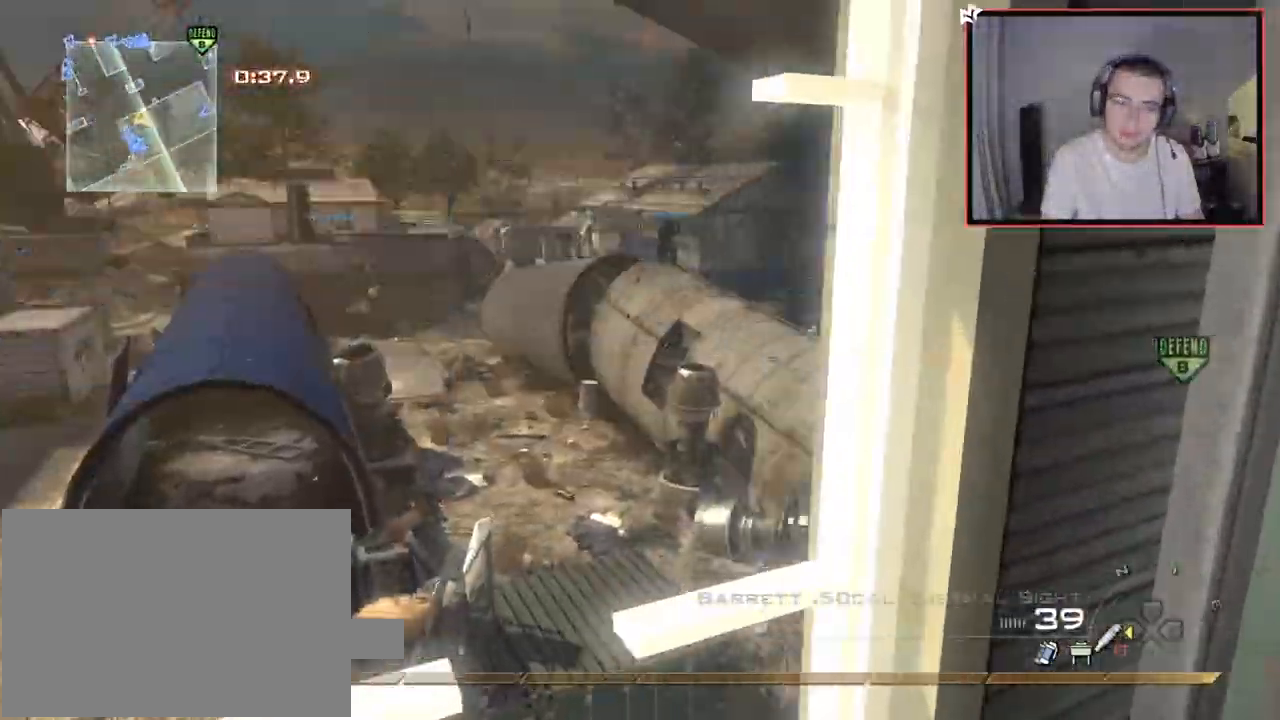
{"buttons": [], "left_stick": "center", "right_stick": "center", "events": [[67, "left_stick", "center"], [201, "left_stick", "left"], [217, "right_stick", "up"], [301, "right_stick", "center"], [351, "left_stick", "center"]]}
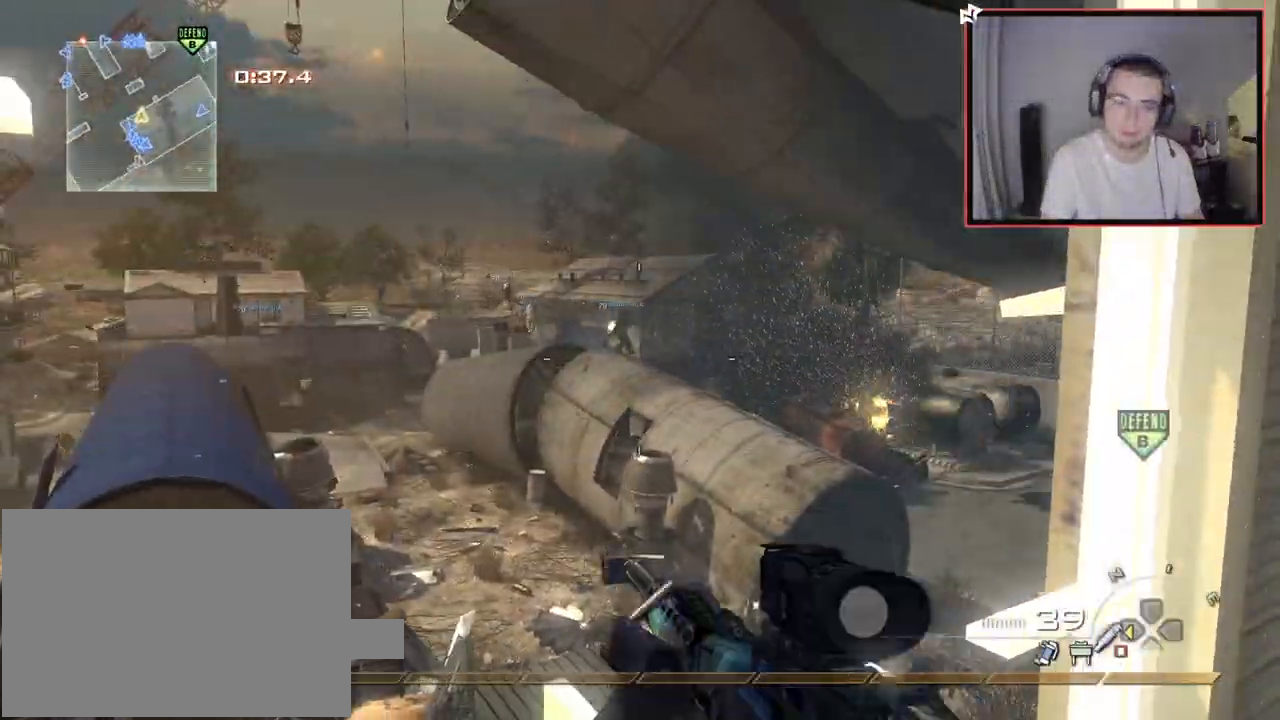
{"buttons": ["L2"], "left_stick": "center", "right_stick": "center", "events": [[33, "SQUARE", "down"], [133, "SQUARE", "up"], [150, "L2", "down"], [217, "right_stick", "right"], [317, "right_stick", "center"]]}
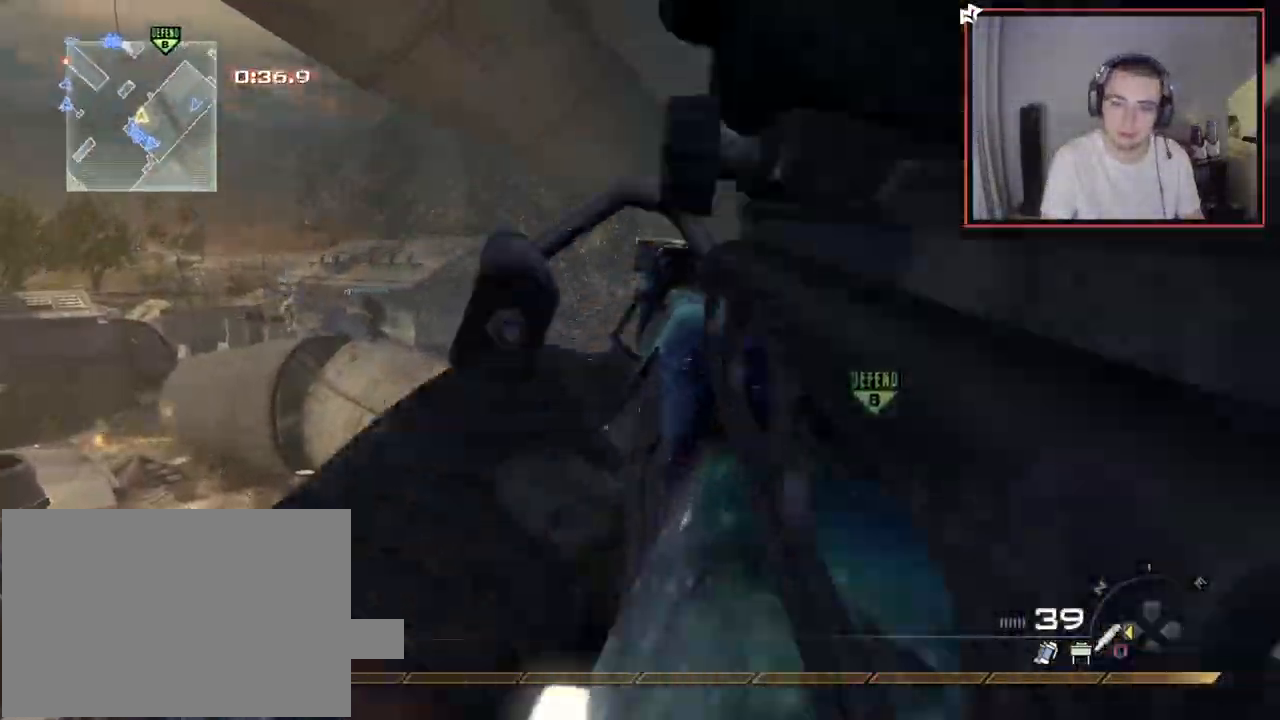
{"buttons": ["CROSS", "R2"], "left_stick": "up-left", "right_stick": "right", "events": [[184, "L2", "up"], [201, "left_stick", "up"], [284, "right_stick", "right"], [367, "CROSS", "down"], [384, "left_stick", "up-left"], [451, "R2", "down"]]}
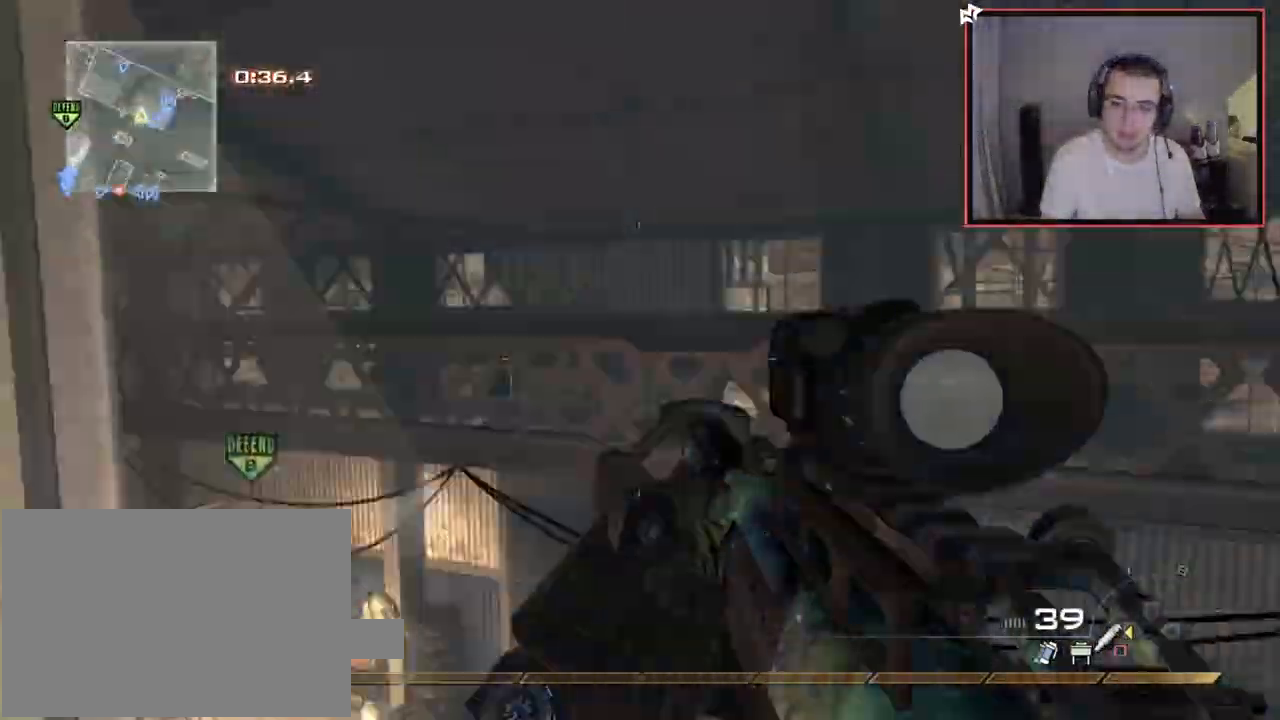
{"buttons": [], "left_stick": "center", "right_stick": "right", "events": [[100, "left_stick", "center"], [167, "left_stick", "up"], [217, "CROSS", "up"], [283, "right_stick", "center"], [350, "right_stick", "right"], [450, "left_stick", "center"], [484, "R2", "up"]]}
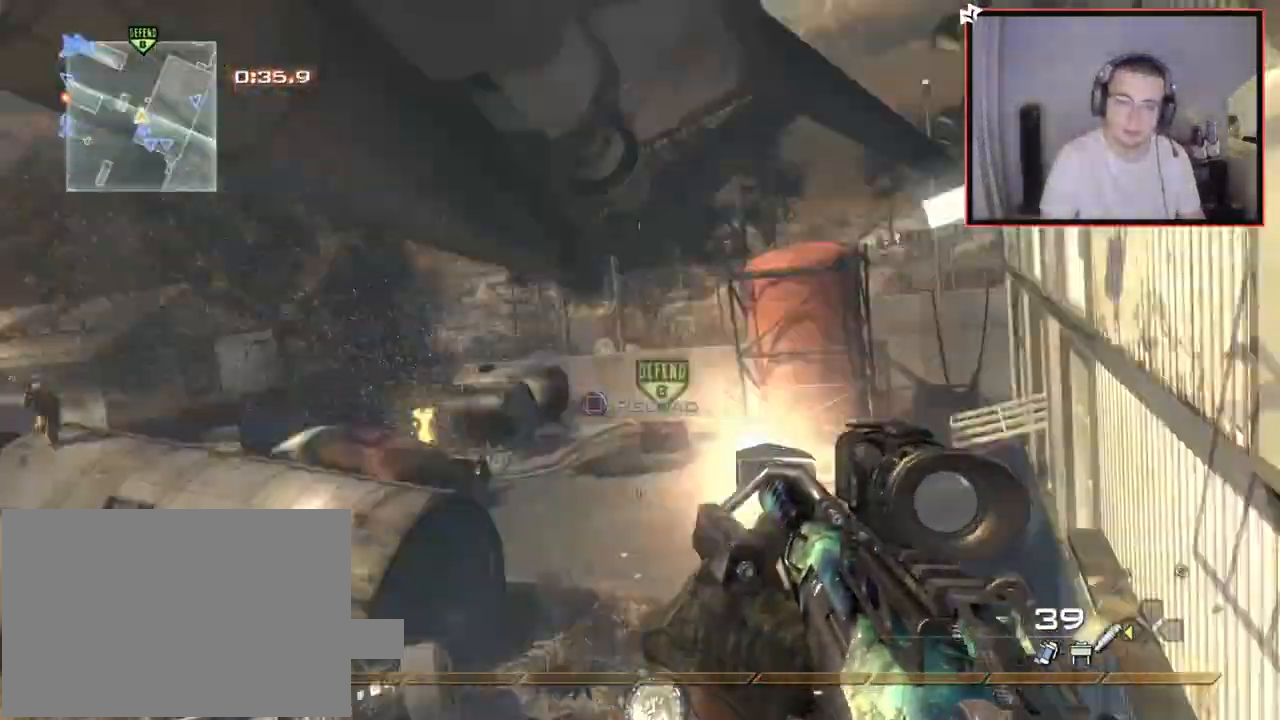
{"buttons": [], "left_stick": "down-left", "right_stick": "center", "events": [[150, "L2", "down"], [201, "left_stick", "left"], [334, "R2", "down"], [334, "TRIANGLE", "down"], [367, "right_stick", "center"], [384, "left_stick", "down-left"], [434, "L2", "up"], [434, "TRIANGLE", "up"], [467, "R2", "up"]]}
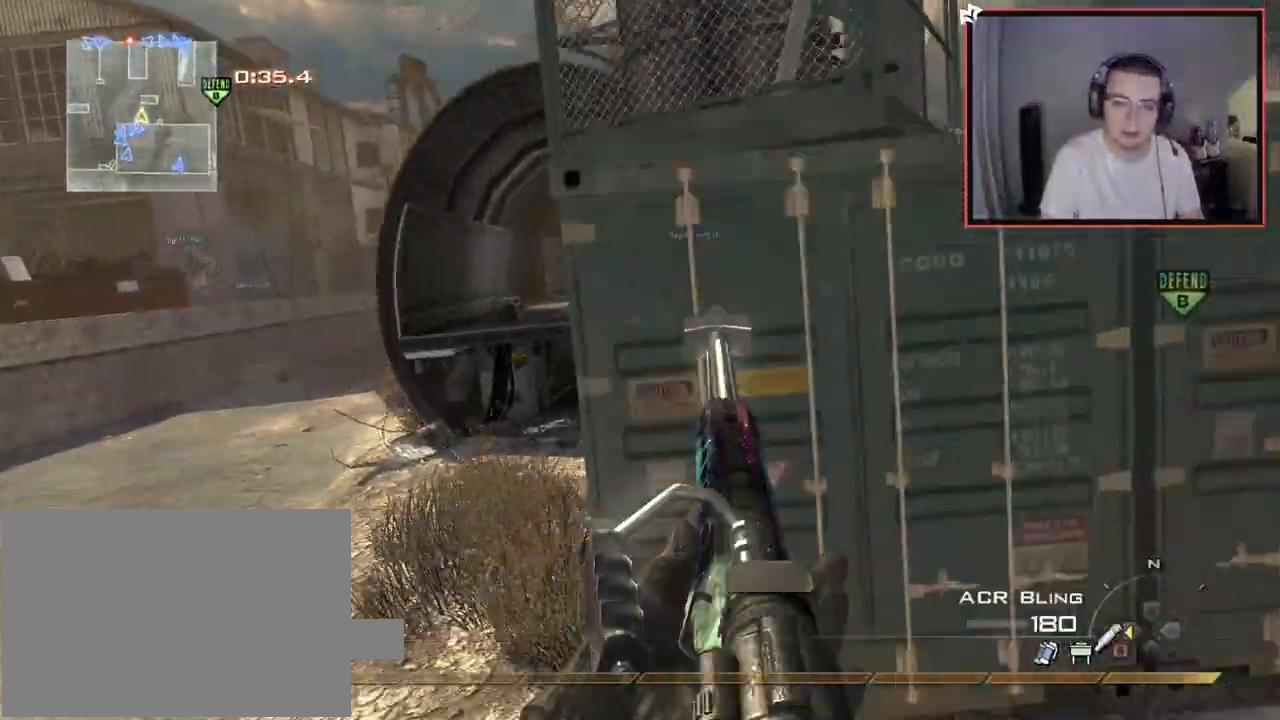
{"buttons": ["L3"], "left_stick": "up-left", "right_stick": "center", "events": [[167, "right_stick", "left"], [250, "left_stick", "up-left"], [317, "L3", "down"], [467, "right_stick", "center"]]}
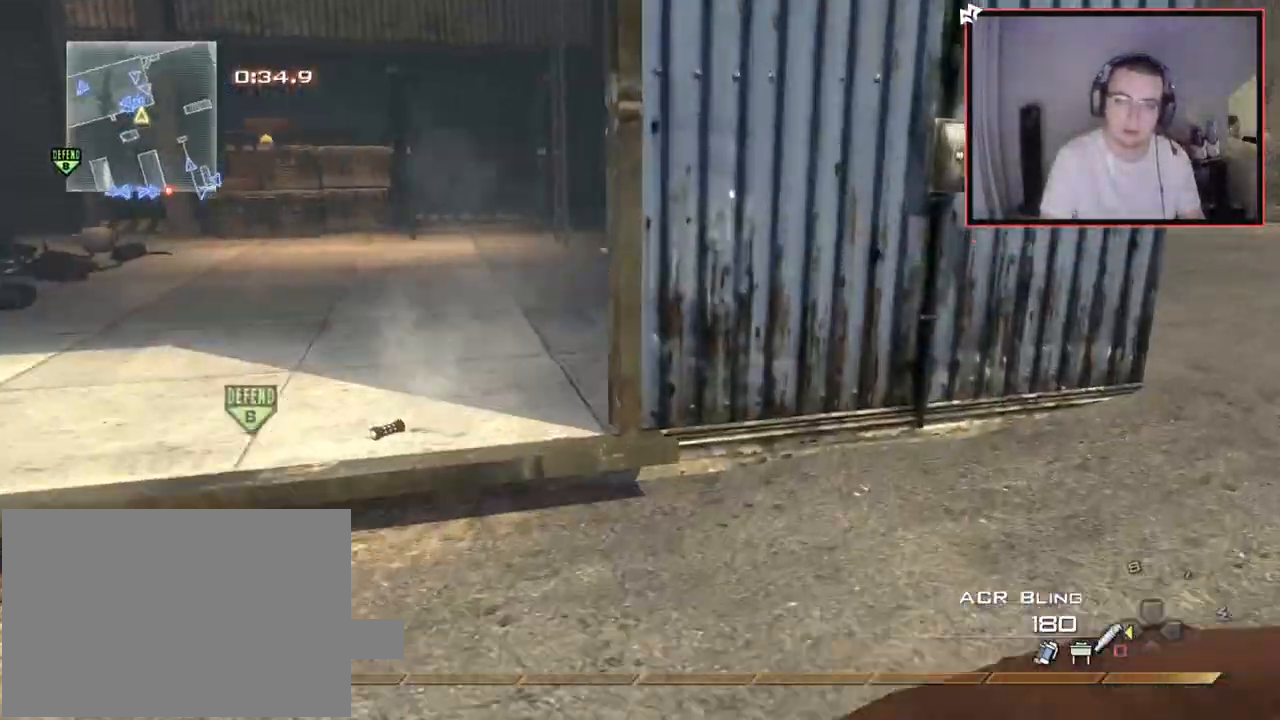
{"buttons": [], "left_stick": "up-left", "right_stick": "center", "events": [[50, "TRIANGLE", "down"], [117, "L3", "up"], [134, "TRIANGLE", "up"], [251, "right_stick", "left"], [367, "right_stick", "center"]]}
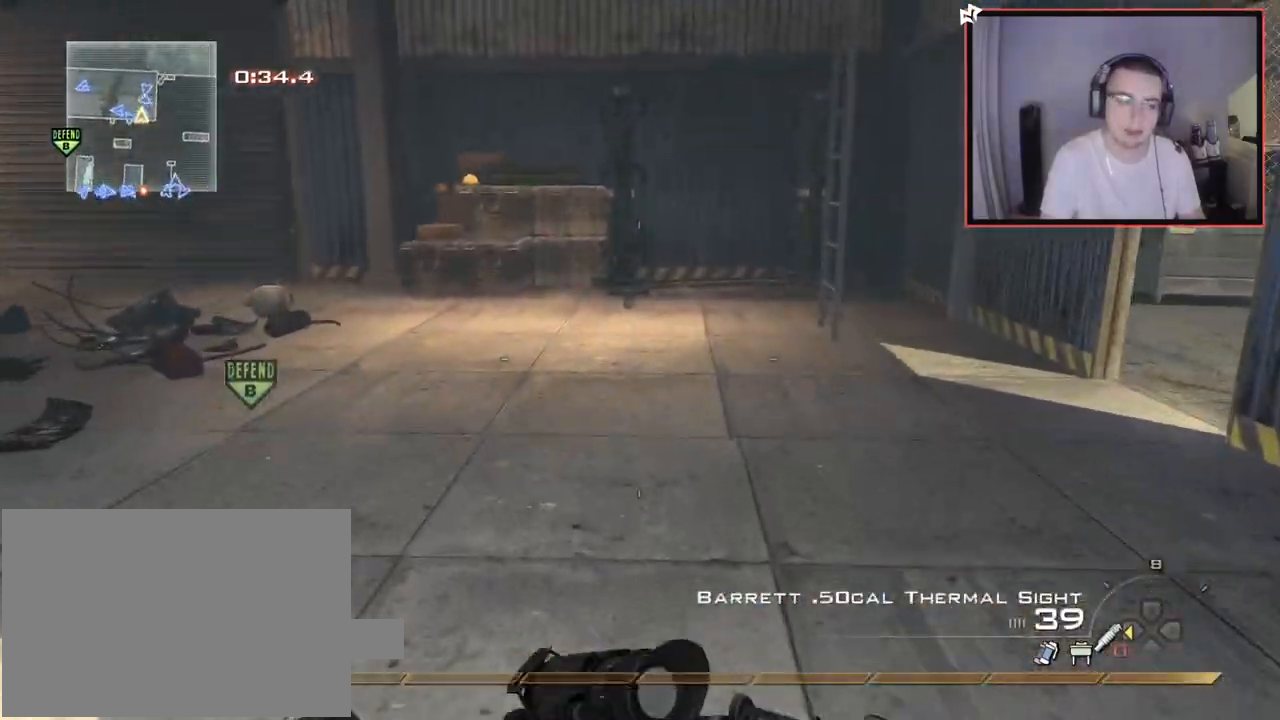
{"buttons": [], "left_stick": "up", "right_stick": "center", "events": [[150, "right_stick", "right"], [183, "left_stick", "up"], [283, "right_stick", "center"], [367, "CROSS", "down"], [417, "SQUARE", "down"], [467, "CROSS", "up"], [484, "SQUARE", "up"]]}
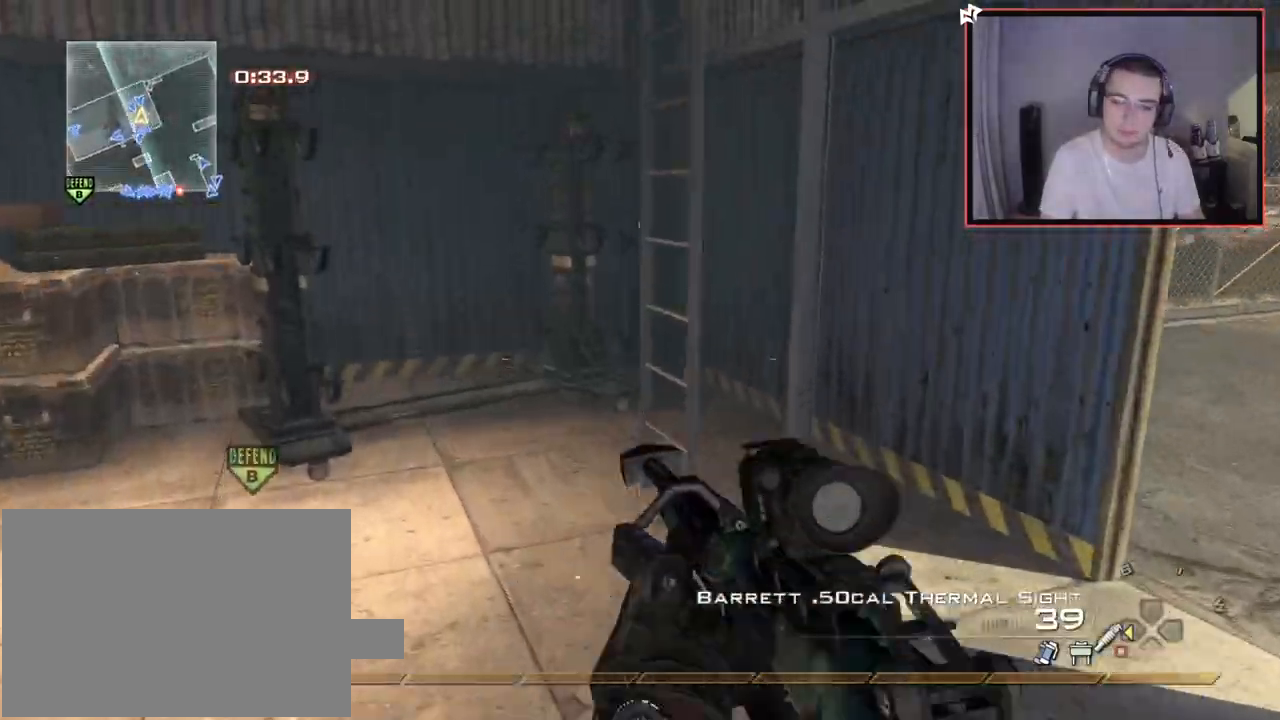
{"buttons": [], "left_stick": "up", "right_stick": "center", "events": [[334, "right_stick", "right"], [467, "right_stick", "center"]]}
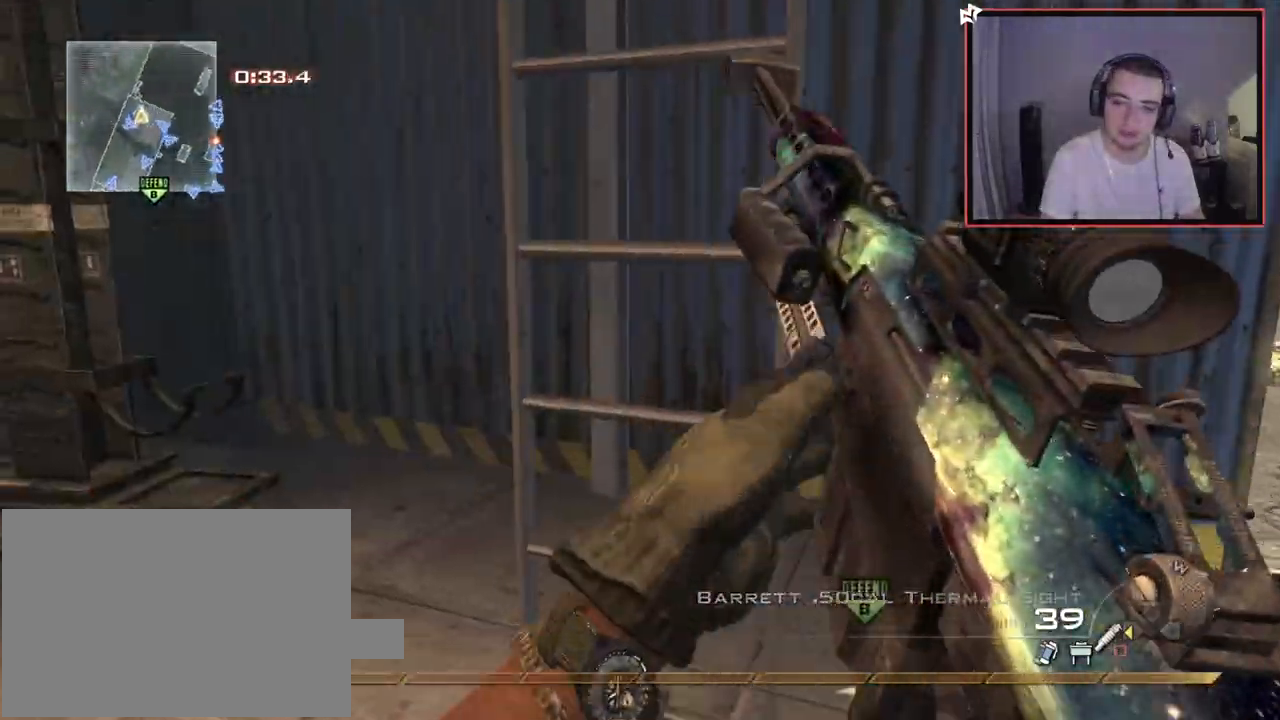
{"buttons": [], "left_stick": "up-right", "right_stick": "center", "events": [[133, "CROSS", "down"], [200, "CROSS", "up"], [200, "left_stick", "up-right"], [300, "right_stick", "up-right"], [333, "R3", "down"], [400, "R3", "up"], [467, "right_stick", "center"]]}
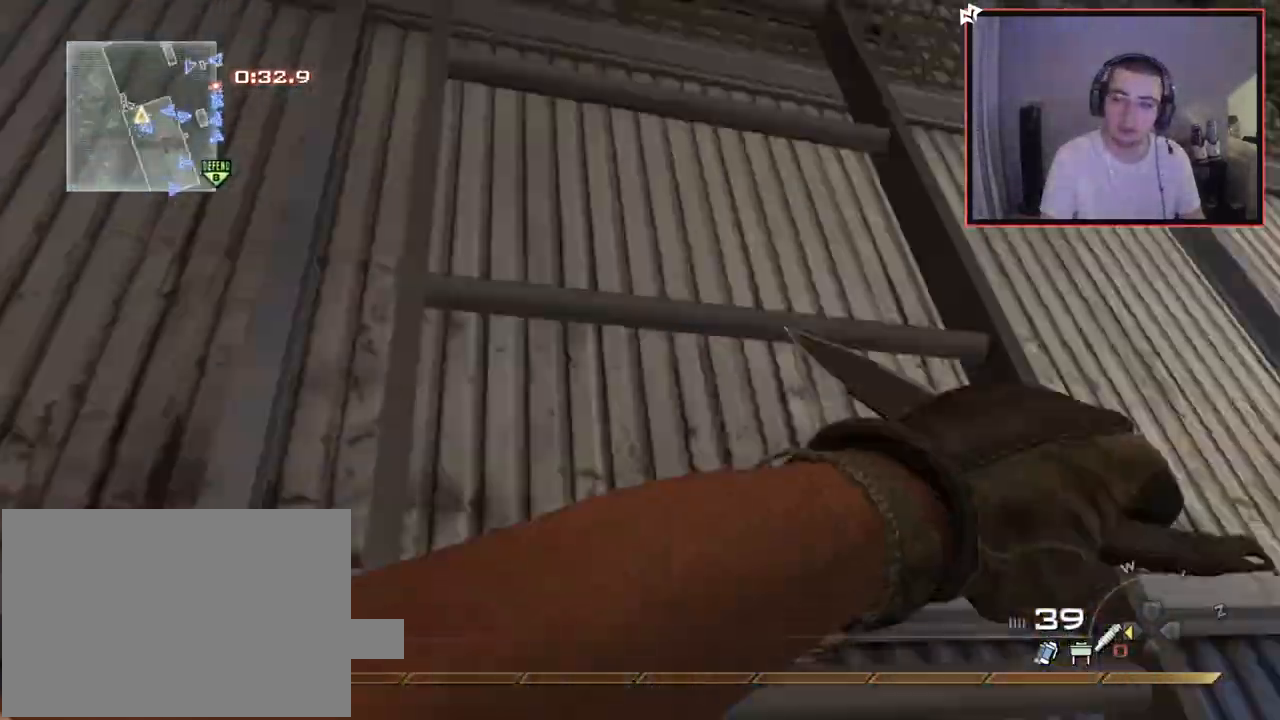
{"buttons": [], "left_stick": "up-right", "right_stick": "center", "events": []}
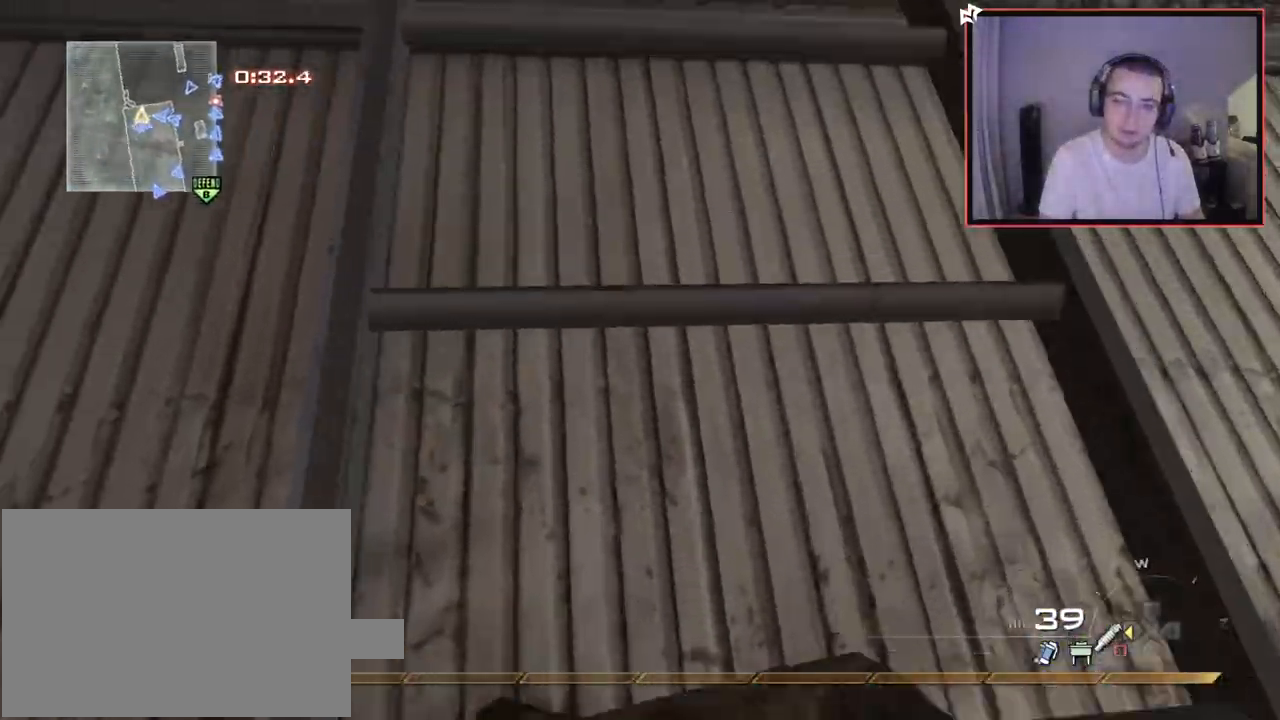
{"buttons": [], "left_stick": "up", "right_stick": "center", "events": [[100, "left_stick", "up"]]}
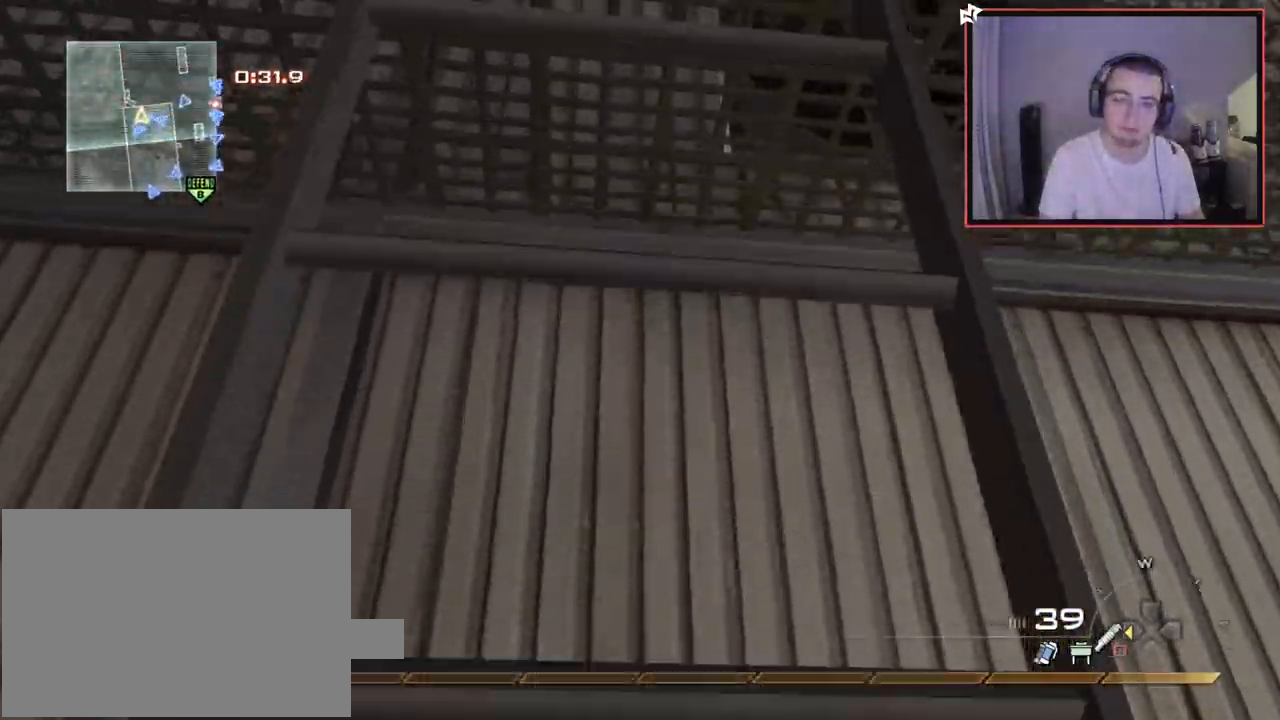
{"buttons": [], "left_stick": "up-right", "right_stick": "center", "events": [[167, "right_stick", "left"], [217, "left_stick", "up-right"], [384, "right_stick", "center"], [434, "TRIANGLE", "down"], [484, "TRIANGLE", "up"]]}
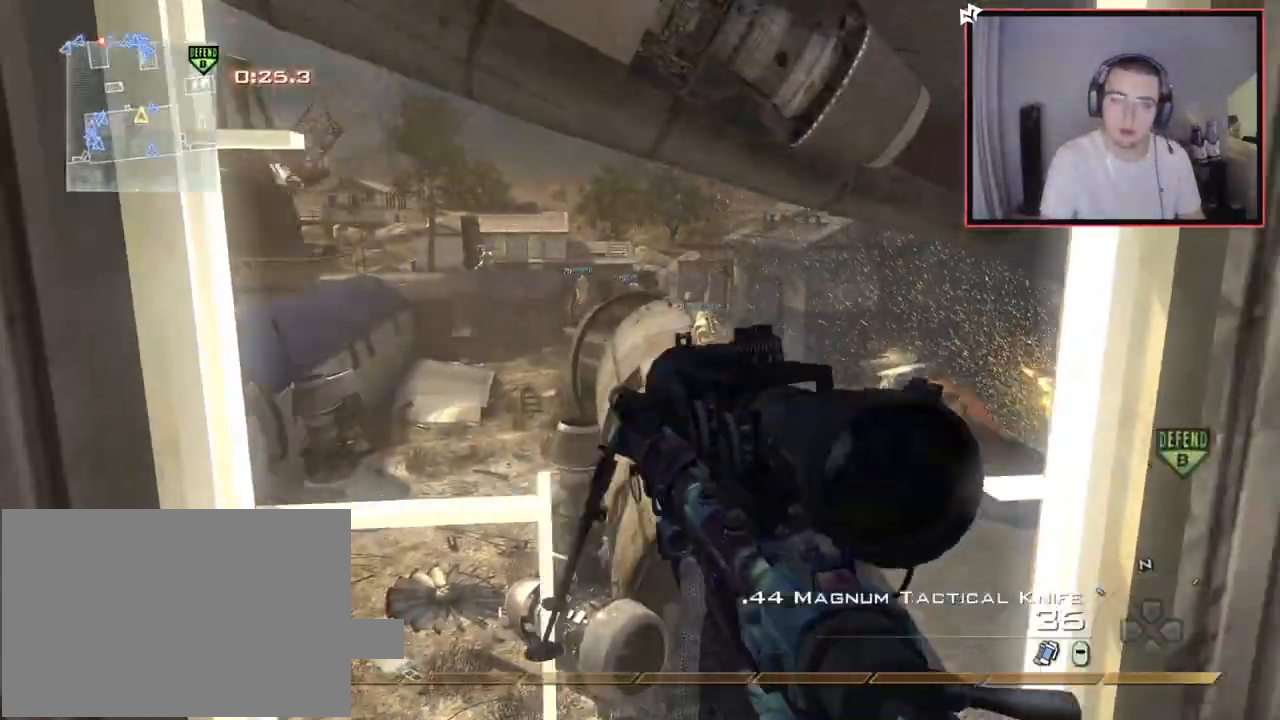
{"buttons": ["SQUARE", "R2"], "left_stick": "center", "right_stick": "center", "events": [[17, "left_stick", "center"], [33, "TRIANGLE", "down"], [117, "TRIANGLE", "up"], [267, "left_stick", "up-right"], [267, "right_stick", "left"], [367, "right_stick", "center"], [417, "R2", "down"], [417, "SQUARE", "down"], [450, "left_stick", "center"]]}
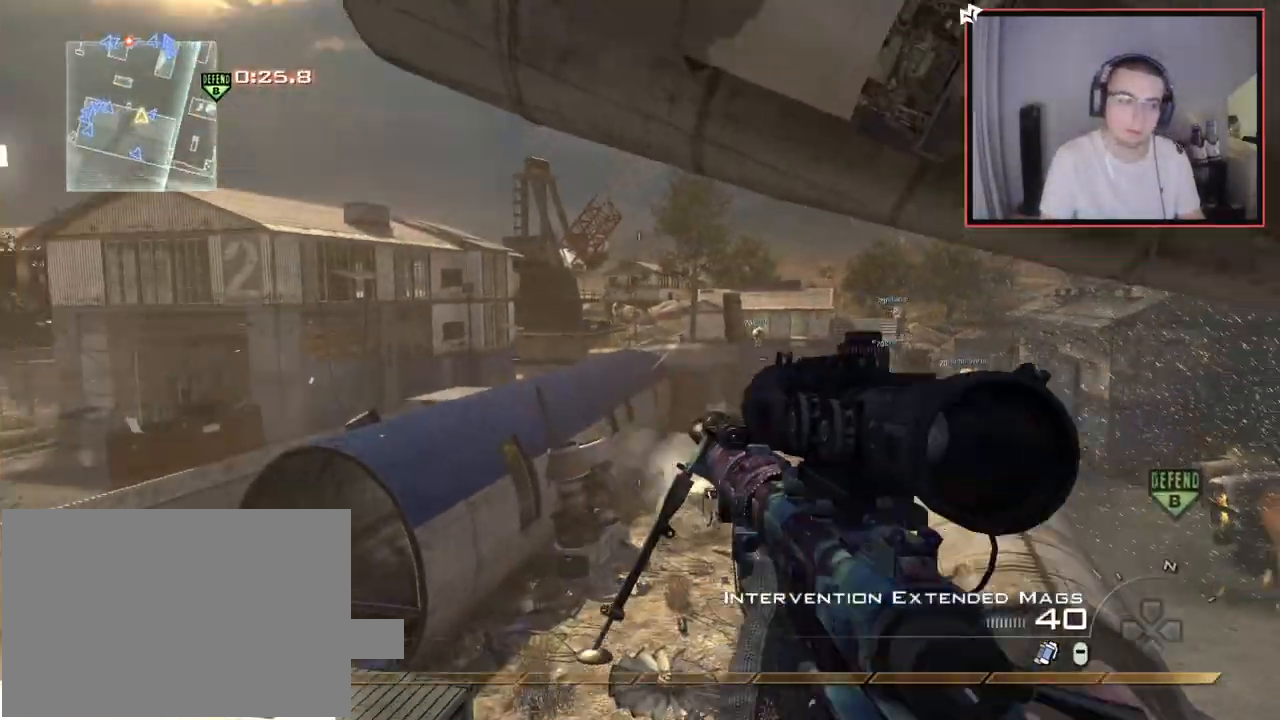
{"buttons": [], "left_stick": "down-left", "right_stick": "right", "events": [[17, "R2", "up"], [34, "SQUARE", "up"], [84, "left_stick", "left"], [217, "TRIANGLE", "down"], [284, "TRIANGLE", "up"], [284, "left_stick", "center"], [334, "TRIANGLE", "down"], [384, "TRIANGLE", "up"], [384, "left_stick", "down-left"], [501, "right_stick", "right"]]}
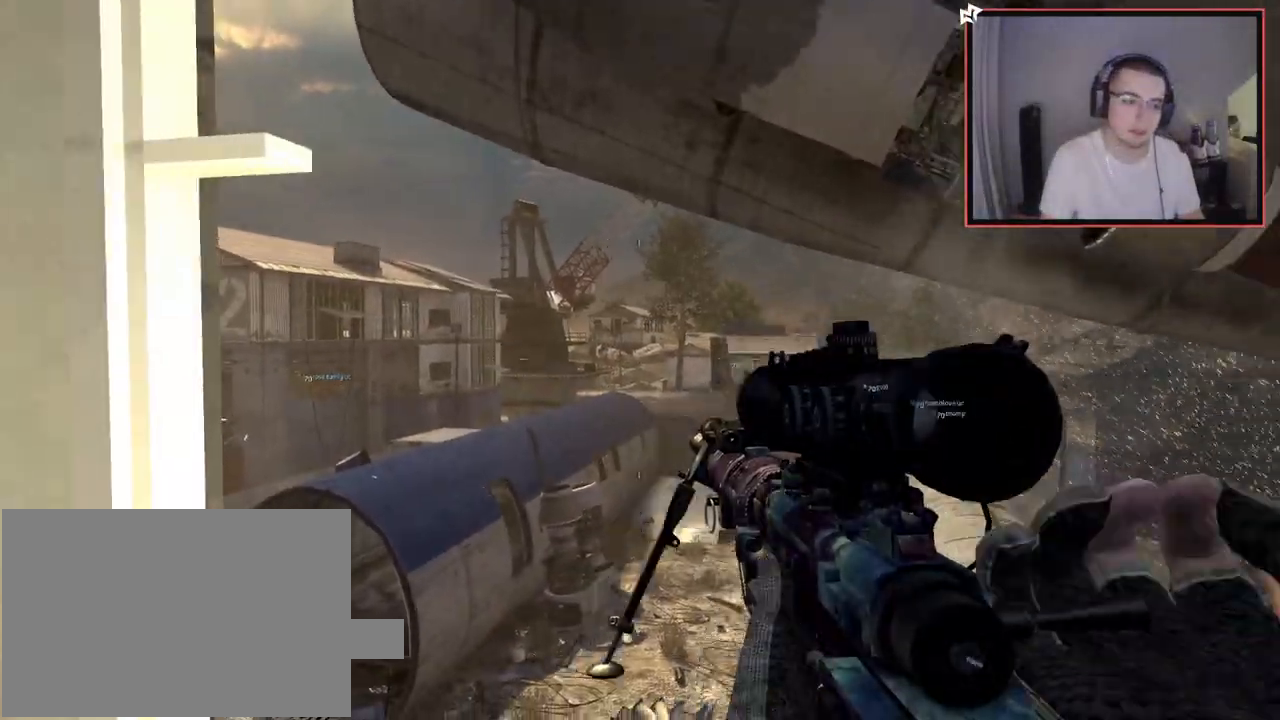
{"buttons": [], "left_stick": "left", "right_stick": "center", "events": [[100, "left_stick", "center"], [117, "right_stick", "center"], [183, "SQUARE", "down"], [283, "SQUARE", "up"], [500, "left_stick", "left"]]}
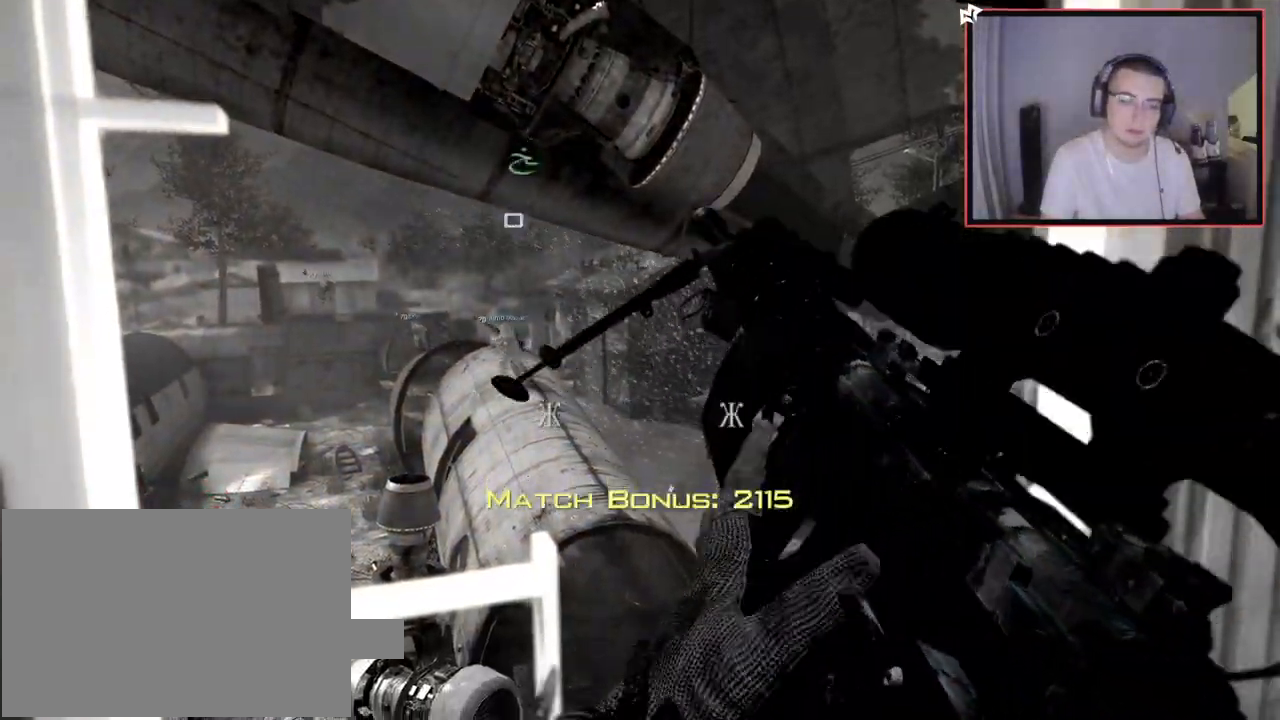
{"buttons": [], "left_stick": "center", "right_stick": "center", "events": [[34, "TRIANGLE", "down"], [84, "TRIANGLE", "up"], [150, "TRIANGLE", "down"], [217, "left_stick", "center"], [251, "TRIANGLE", "up"], [351, "SQUARE", "down"], [434, "SQUARE", "up"]]}